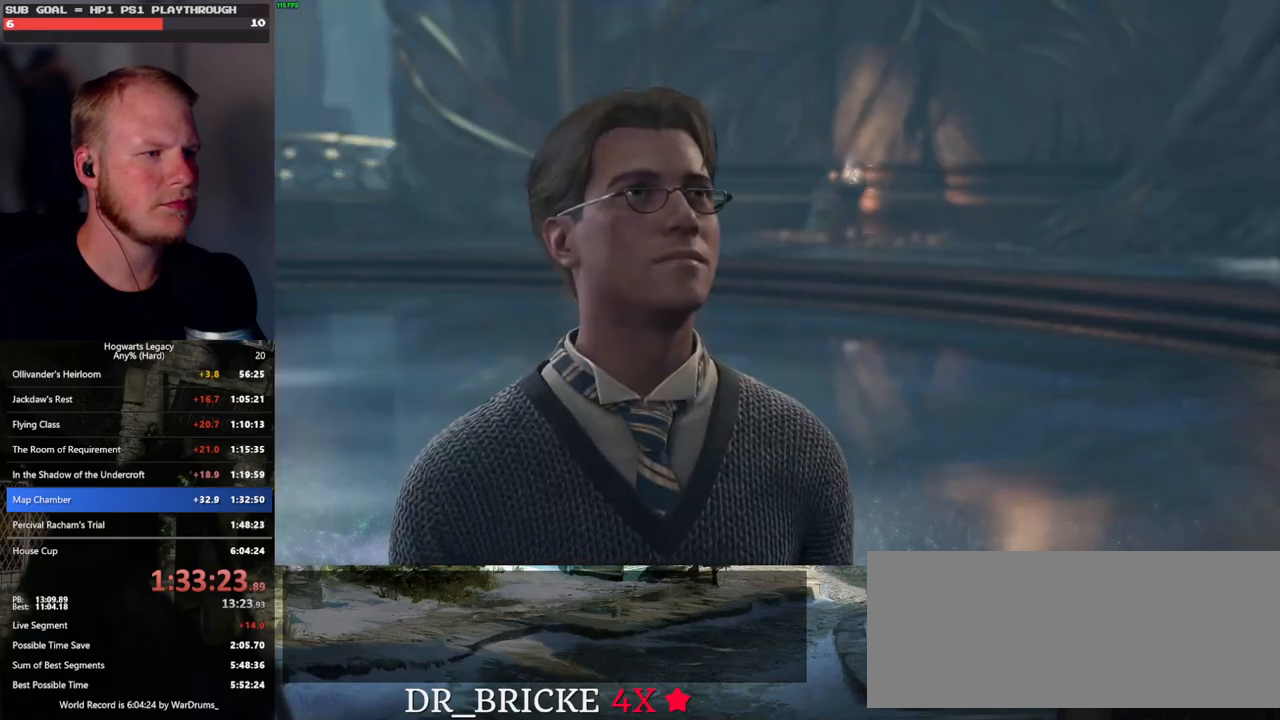
Gameplay with keyboard and mouse; each line is a JSON object with the keys and mouse buttons held at the frame after it. "events" lists presses ("down") and releases ("up") of ".", "/", "0", "1", "2", "3", "4", "5", "6", "7", "8", "9", "a", "alt_l", "alt_r", "b", "backslash", "backspace", "c", "caps_lock", "comma", "ctrl_l", "ctrl_r", "d", "e", "equals", "escape", "f", "f1", "f10", "f11", "f12", "f2", "f3", "f4", "f5", "f6", "f7", "f8", "f9", "g", "h", "i", "j", "k", "l", "lbracket", "m", "minus", "n", "o", "p", "q", "quote", "r", "rbracket", "return", "s", "semicolon", "shift_l", "shift_r", "space", "super_l", "super_r", "t", "tab", "tilde", "u", "v", "w", "x", "y", "z", "mouse_left", "mouse_wheel", "mouse_right", "mouse_mb4" and "mouse_mb5" between this image and that frame as [ms after this image, input, new state], when the widget could be followed in between. "mouse_left", "mouse_wheel", "mouse_right", "mouse_mb4", "mouse_mb5" = the "left", "wheel", "right", "mb4", "mb5" buttons of the "mouse" list. No other keys are recorded. "wheel" means that the mouse wheel is clicked or scrolled. Mouse movement is not recorded.
{"keys": [], "mouse": ["wheel"], "events": [[33, "space", "down"], [83, "mouse_wheel", "up"], [83, "q", "up"], [83, "space", "up"], [117, "mouse_wheel", "down"], [167, "mouse_wheel", "up"], [167, "q", "down"], [200, "space", "down"], [250, "q", "up"], [267, "space", "up"], [333, "q", "down"], [367, "space", "down"], [383, "mouse_wheel", "down"], [417, "mouse_wheel", "up"], [417, "q", "up"], [417, "space", "up"], [433, "mouse_wheel", "down"]]}
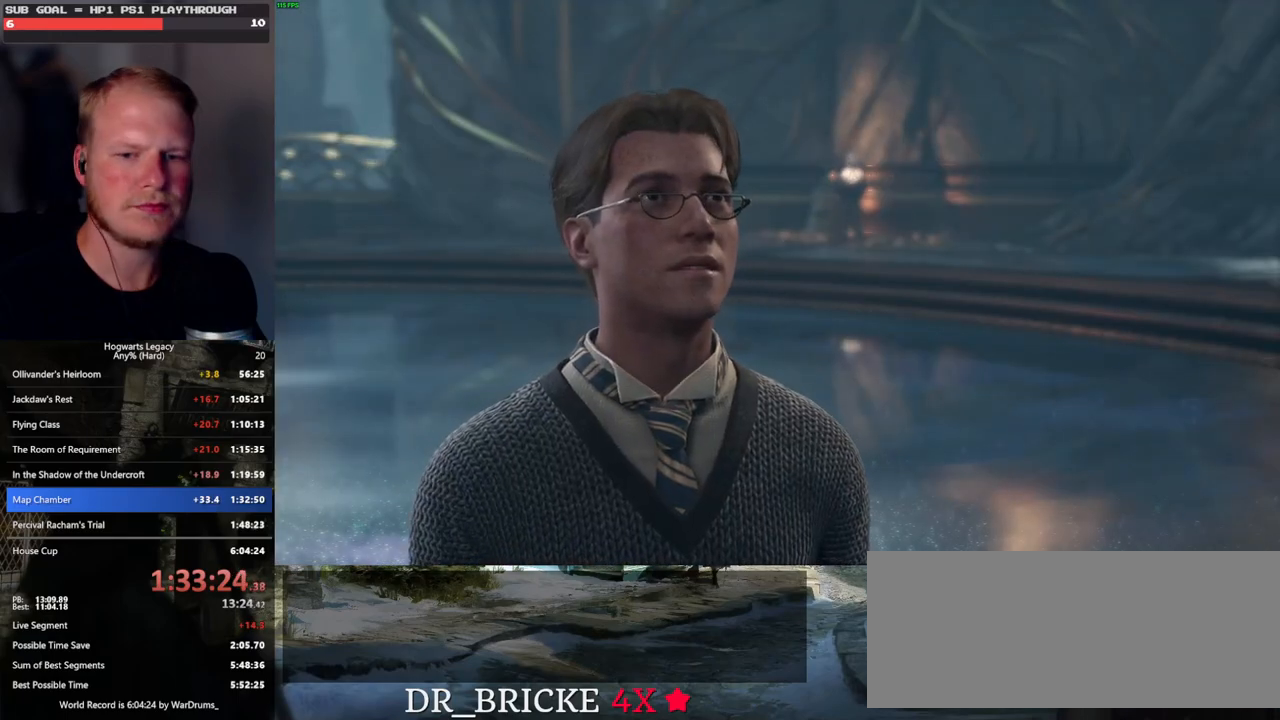
{"keys": ["q"], "mouse": [], "events": [[17, "mouse_wheel", "up"], [17, "q", "down"], [50, "space", "down"], [83, "q", "up"], [100, "space", "up"], [167, "q", "down"], [183, "space", "down"], [250, "q", "up"], [250, "space", "up"], [267, "mouse_wheel", "down"], [317, "q", "down"], [367, "mouse_wheel", "up"], [367, "space", "down"], [400, "space", "up"], [417, "q", "up"], [483, "q", "down"]]}
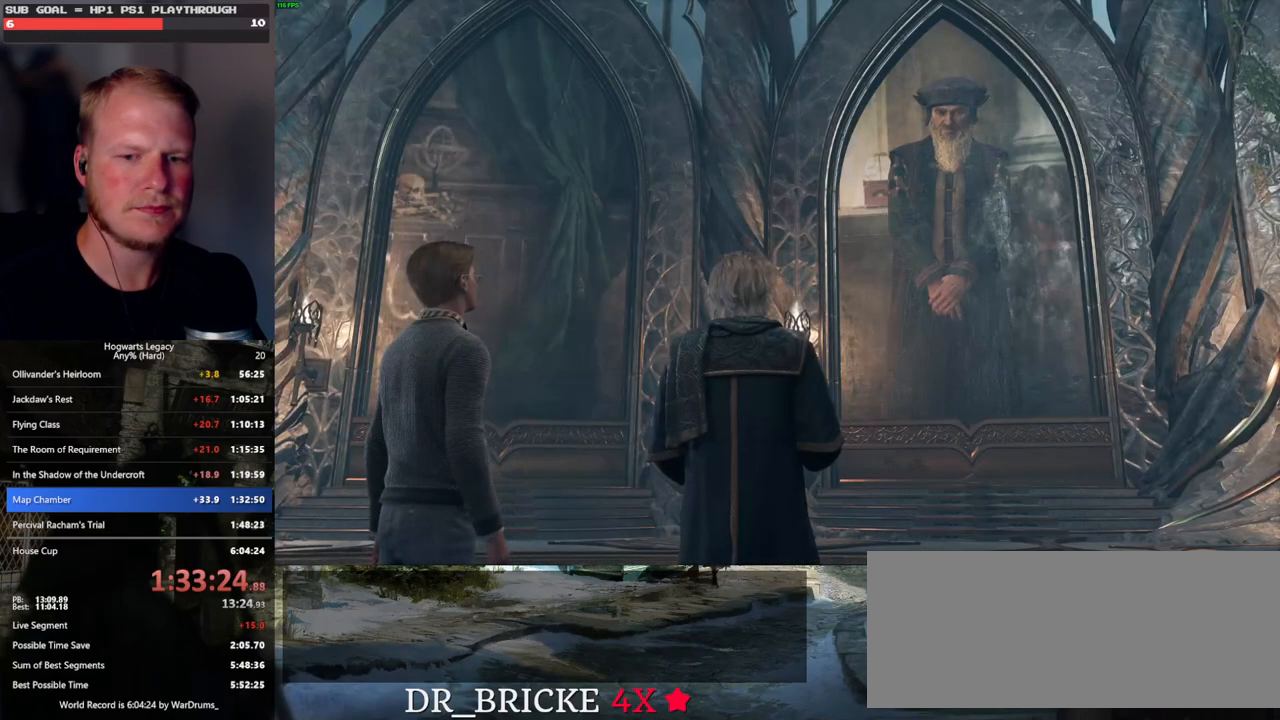
{"keys": ["q"], "mouse": ["wheel"], "events": [[17, "space", "down"], [83, "q", "up"], [83, "space", "up"], [117, "mouse_wheel", "down"], [167, "q", "down"], [200, "mouse_wheel", "up"], [200, "space", "down"], [217, "mouse_wheel", "down"], [233, "q", "up"], [250, "mouse_wheel", "up"], [250, "space", "up"], [317, "q", "down"], [350, "space", "down"], [400, "q", "up"], [400, "space", "up"], [483, "q", "down"], [500, "mouse_wheel", "down"]]}
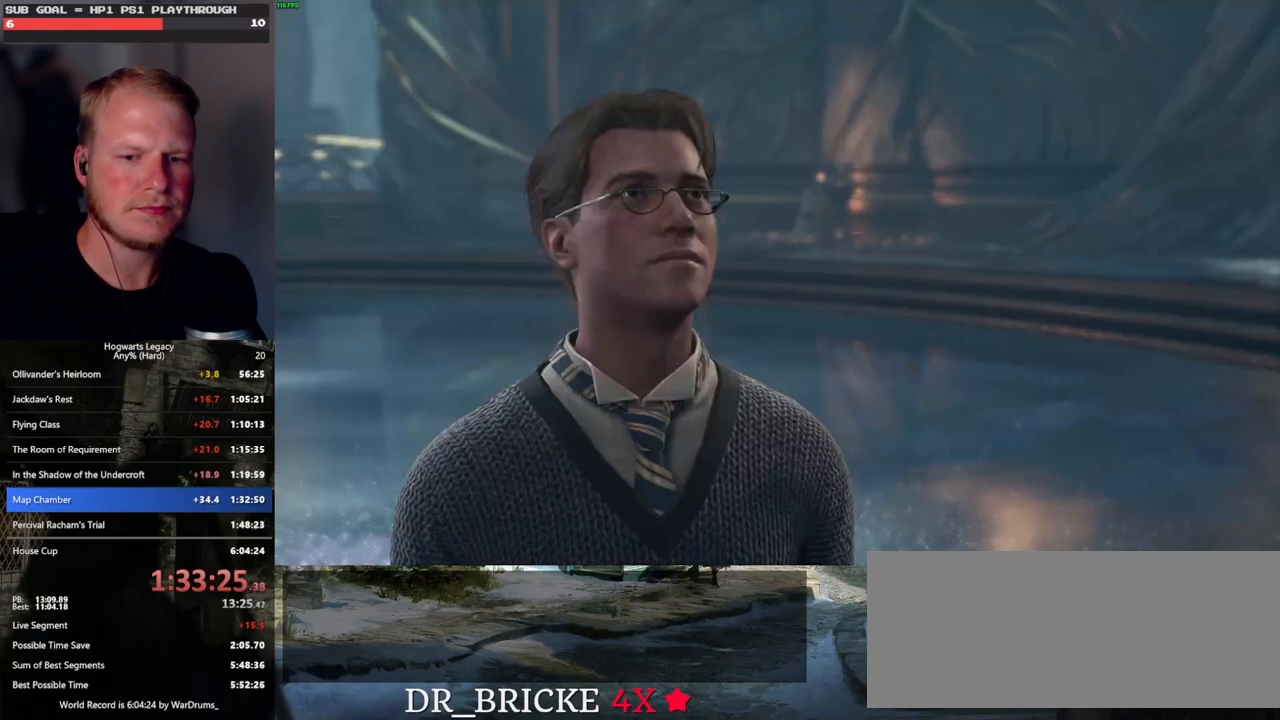
{"keys": ["q"], "mouse": ["wheel"], "events": [[17, "mouse_wheel", "up"], [17, "space", "down"], [33, "mouse_wheel", "down"], [67, "q", "up"], [67, "space", "up"], [150, "mouse_wheel", "up"], [150, "q", "down"], [183, "space", "down"], [233, "q", "up"], [250, "space", "up"], [317, "q", "down"], [350, "space", "down"], [400, "space", "up"], [417, "mouse_wheel", "down"], [417, "q", "up"], [467, "mouse_wheel", "up"], [467, "q", "down"], [483, "mouse_wheel", "down"]]}
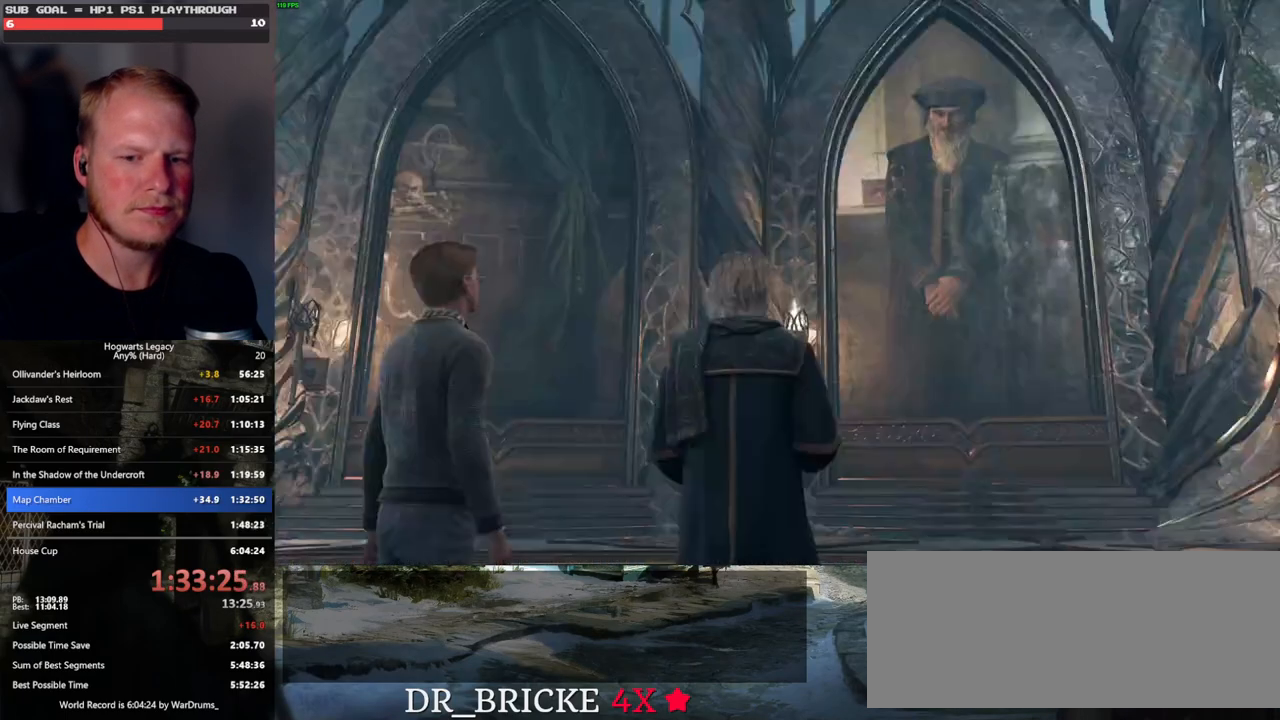
{"keys": ["q"], "mouse": [], "events": [[33, "space", "down"], [67, "mouse_wheel", "up"], [67, "space", "up"], [83, "q", "up"], [150, "q", "down"], [183, "space", "down"], [233, "q", "up"], [233, "space", "up"], [317, "mouse_wheel", "down"], [333, "q", "down"], [350, "mouse_wheel", "up"], [350, "space", "down"], [367, "mouse_wheel", "down"], [400, "mouse_wheel", "up"], [400, "q", "up"], [400, "space", "up"], [417, "mouse_wheel", "down"], [500, "mouse_wheel", "up"], [500, "q", "down"]]}
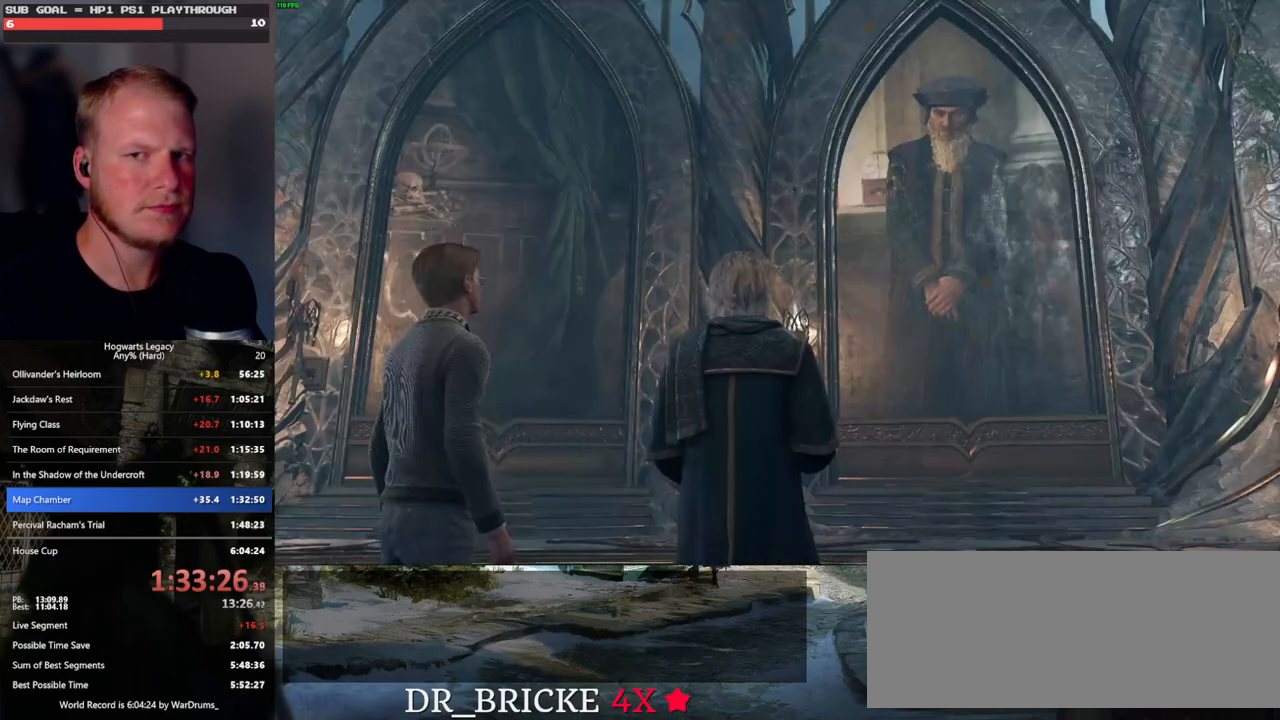
{"keys": ["q"], "mouse": [], "events": [[17, "space", "down"], [67, "space", "up"], [83, "q", "up"], [150, "q", "down"], [200, "space", "down"], [217, "mouse_wheel", "down"], [233, "space", "up"], [250, "q", "up"], [317, "mouse_wheel", "up"], [317, "q", "down"], [333, "mouse_wheel", "down"], [383, "mouse_wheel", "up"], [383, "space", "down"], [417, "q", "up"], [417, "space", "up"], [500, "q", "down"]]}
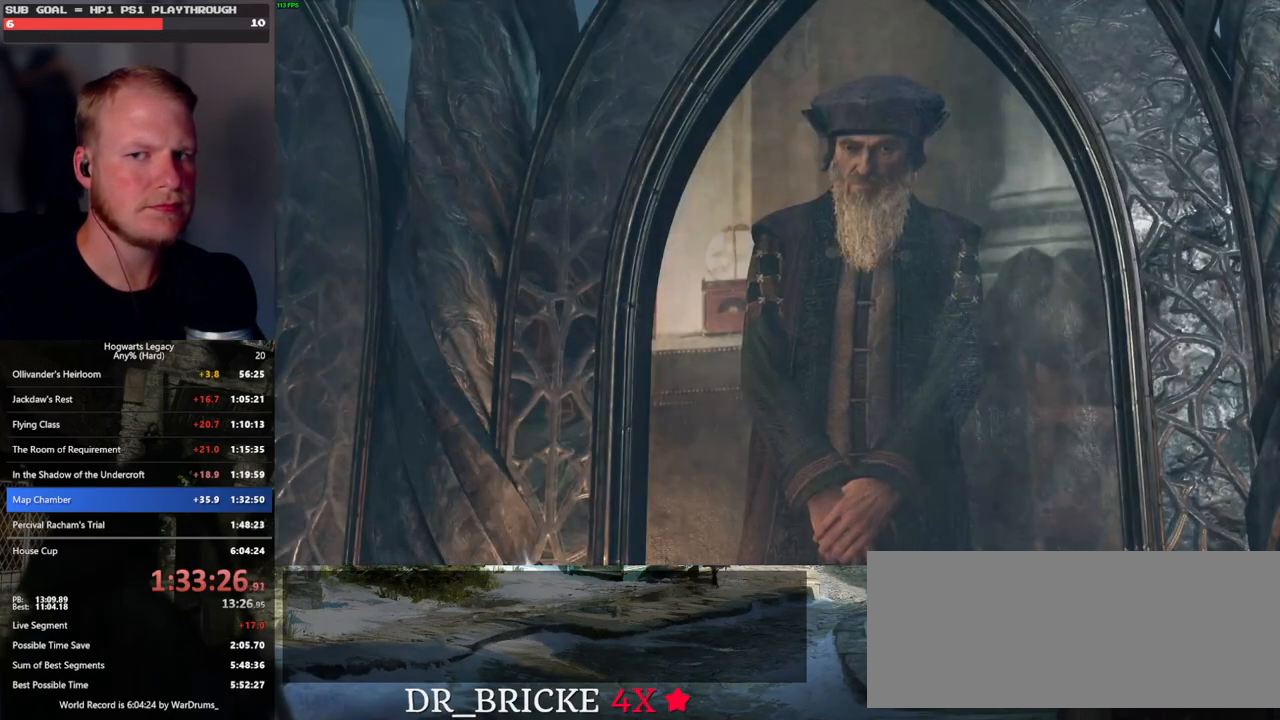
{"keys": [], "mouse": ["wheel"], "events": [[17, "space", "down"], [67, "space", "up"], [83, "q", "up"], [117, "mouse_wheel", "down"], [133, "mouse_wheel", "up"], [150, "q", "down"], [167, "mouse_wheel", "down"], [200, "space", "down"], [250, "mouse_wheel", "up"], [250, "q", "up"], [250, "space", "up"], [333, "q", "down"], [367, "space", "down"], [417, "space", "up"], [433, "q", "up"], [500, "mouse_wheel", "down"]]}
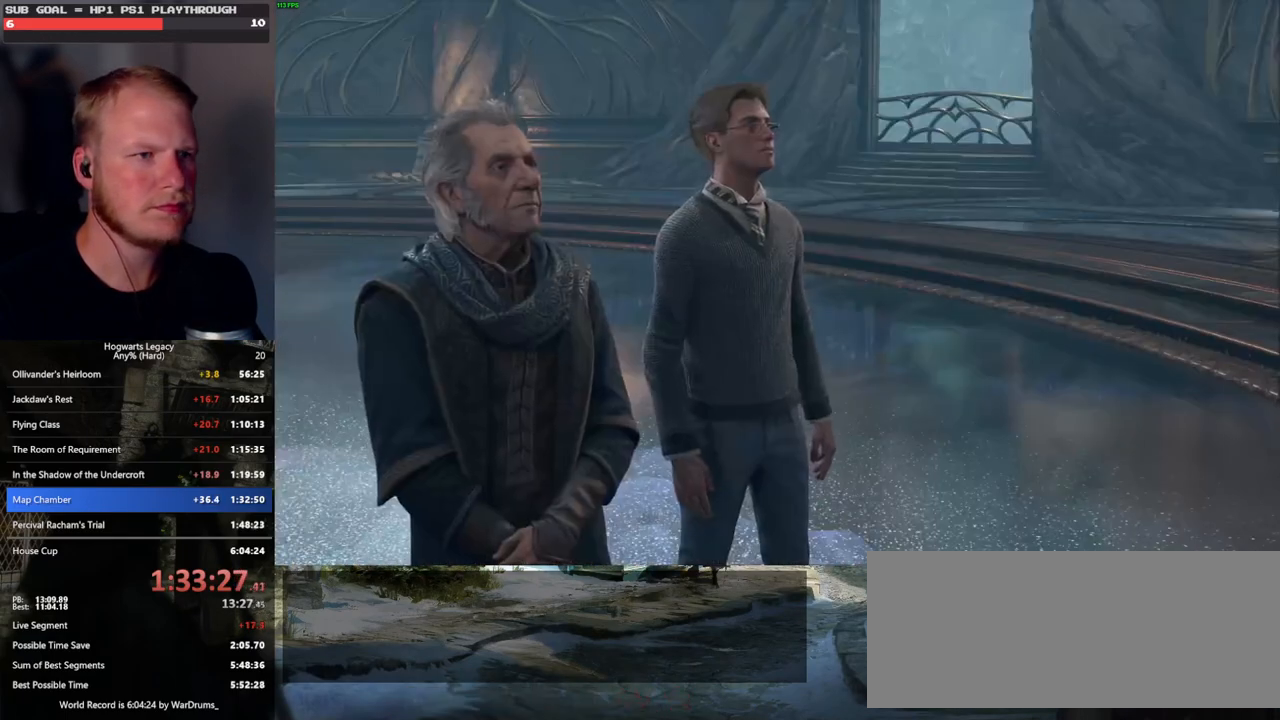
{"keys": [], "mouse": ["wheel"], "events": [[17, "mouse_wheel", "up"], [17, "q", "down"], [33, "space", "down"], [50, "mouse_wheel", "down"], [100, "mouse_wheel", "up"], [100, "q", "up"], [100, "space", "up"], [117, "mouse_wheel", "down"], [183, "mouse_wheel", "up"], [183, "q", "down"], [200, "space", "down"], [267, "space", "up"], [283, "q", "up"], [333, "q", "down"], [367, "mouse_wheel", "down"], [400, "space", "down"], [433, "mouse_wheel", "up"], [433, "space", "up"], [450, "q", "up"], [467, "mouse_wheel", "down"]]}
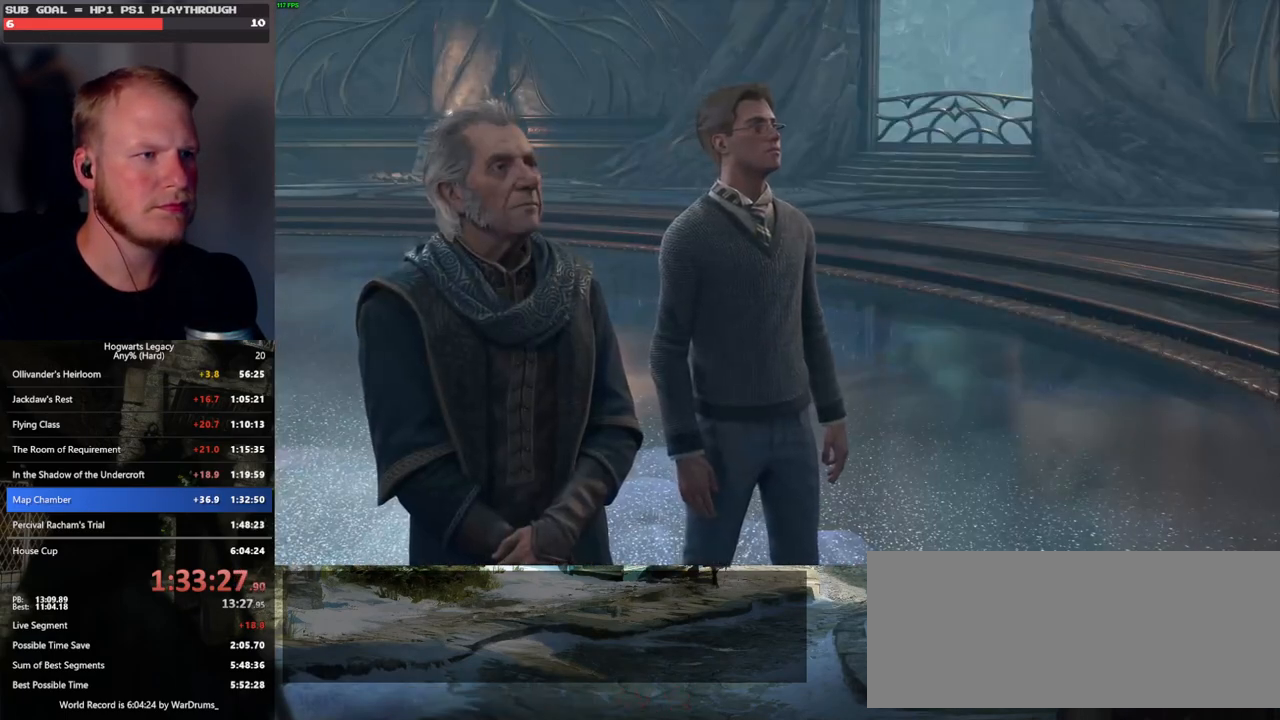
{"keys": [], "mouse": [], "events": [[17, "mouse_wheel", "up"], [17, "q", "down"], [50, "space", "down"], [100, "q", "up"], [100, "space", "up"], [183, "q", "down"], [217, "space", "down"], [250, "mouse_wheel", "down"], [283, "q", "up"], [283, "space", "up"], [317, "mouse_wheel", "up"], [333, "mouse_wheel", "down"], [350, "mouse_wheel", "up"], [350, "q", "down"], [367, "mouse_wheel", "down"], [383, "mouse_wheel", "up"], [383, "space", "down"], [400, "mouse_wheel", "down"], [450, "mouse_wheel", "up"], [450, "q", "up"], [450, "space", "up"]]}
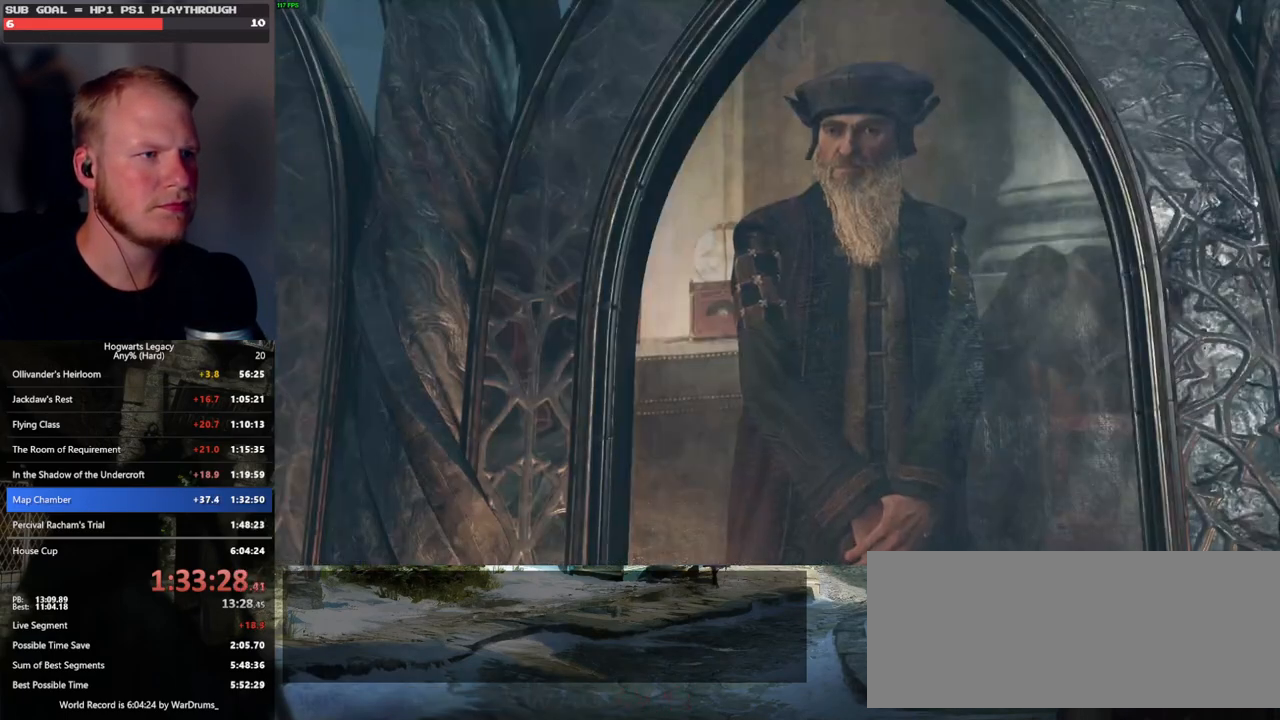
{"keys": [], "mouse": [], "events": [[33, "q", "down"], [50, "space", "down"], [117, "q", "up"], [117, "space", "up"], [150, "mouse_wheel", "down"], [200, "mouse_wheel", "up"], [200, "q", "down"], [217, "mouse_wheel", "down"], [233, "space", "down"], [283, "q", "up"], [283, "space", "up"], [367, "mouse_wheel", "up"], [367, "q", "down"], [400, "space", "down"], [467, "q", "up"], [467, "space", "up"]]}
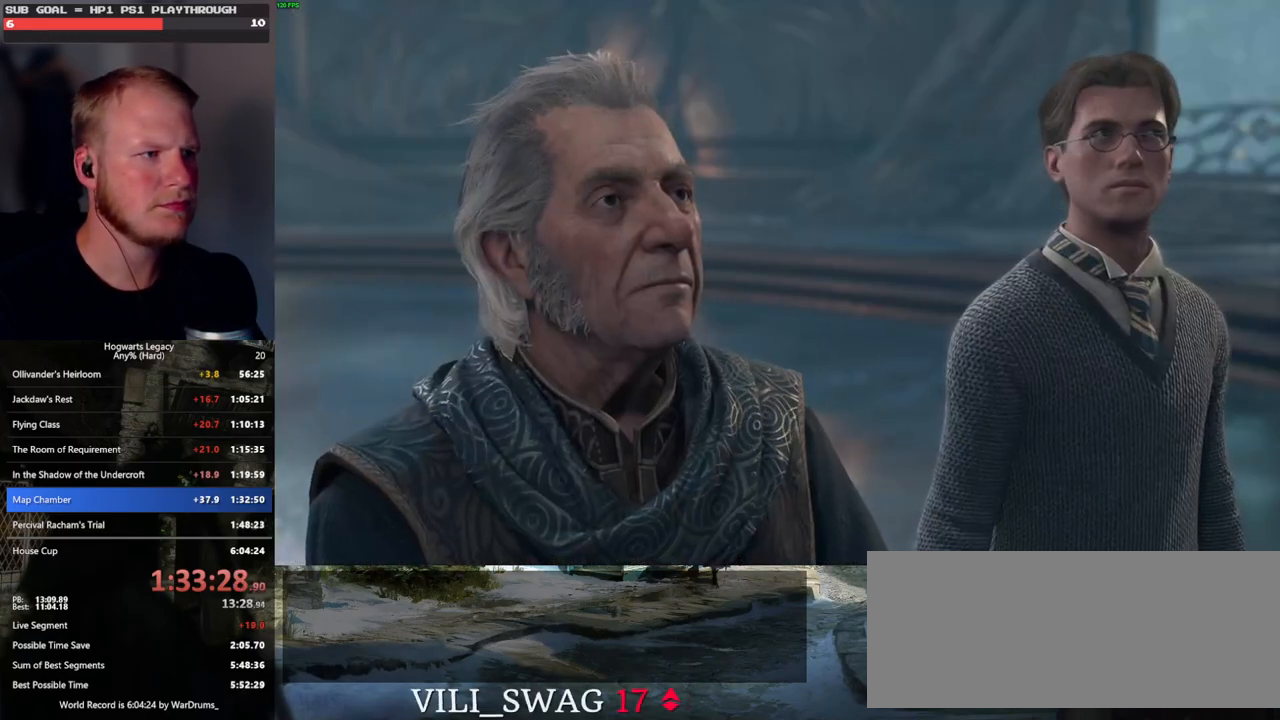
{"keys": [], "mouse": ["wheel"], "events": [[33, "q", "down"], [67, "mouse_wheel", "down"], [83, "mouse_wheel", "up"], [83, "space", "down"], [100, "mouse_wheel", "down"], [117, "mouse_wheel", "up"], [133, "q", "up"], [133, "space", "up"], [150, "mouse_wheel", "down"], [233, "mouse_wheel", "up"], [233, "q", "down"], [250, "space", "down"], [300, "q", "up"], [317, "space", "up"], [400, "q", "down"], [417, "space", "down"], [467, "mouse_wheel", "down"], [483, "q", "up"], [483, "space", "up"]]}
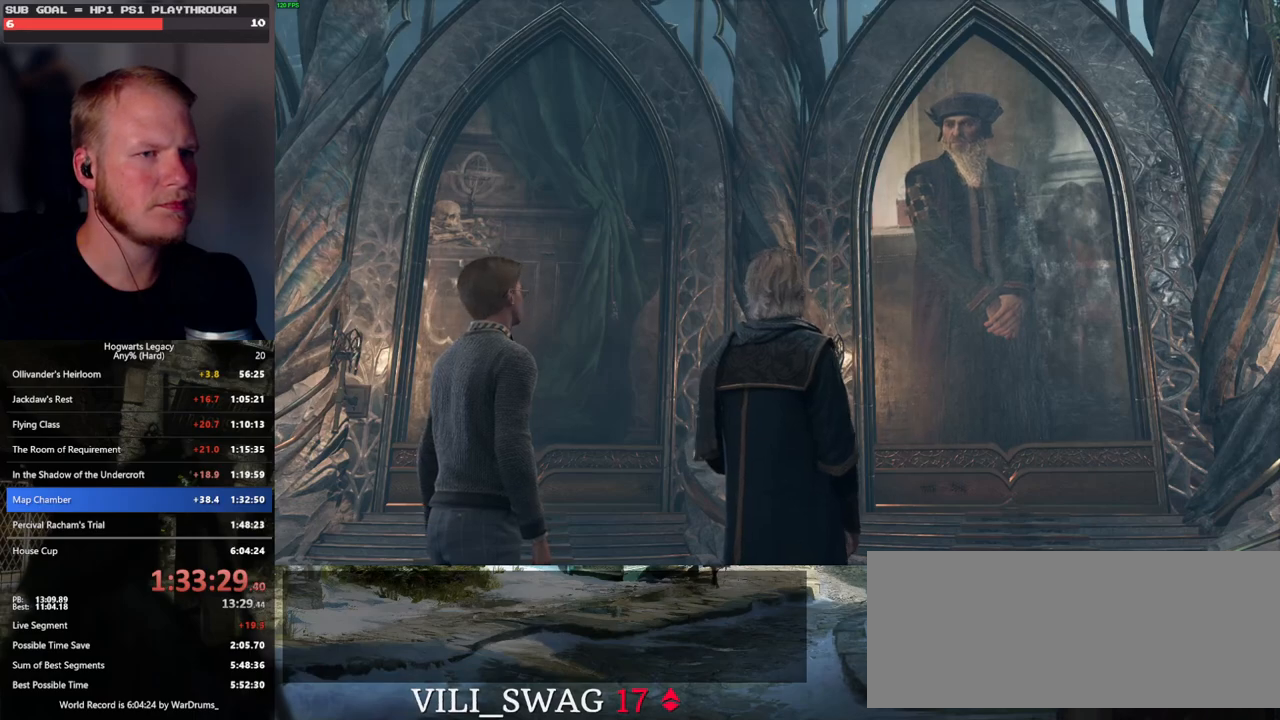
{"keys": ["q"], "mouse": [], "events": [[67, "mouse_wheel", "up"], [67, "q", "down"], [100, "mouse_wheel", "down"], [100, "space", "down"], [150, "mouse_wheel", "up"], [150, "space", "up"], [267, "space", "down"], [317, "q", "up"], [333, "space", "up"], [383, "mouse_wheel", "down"], [450, "mouse_wheel", "up"], [450, "q", "down"], [450, "space", "down"], [467, "mouse_wheel", "down"], [500, "mouse_wheel", "up"], [500, "space", "up"]]}
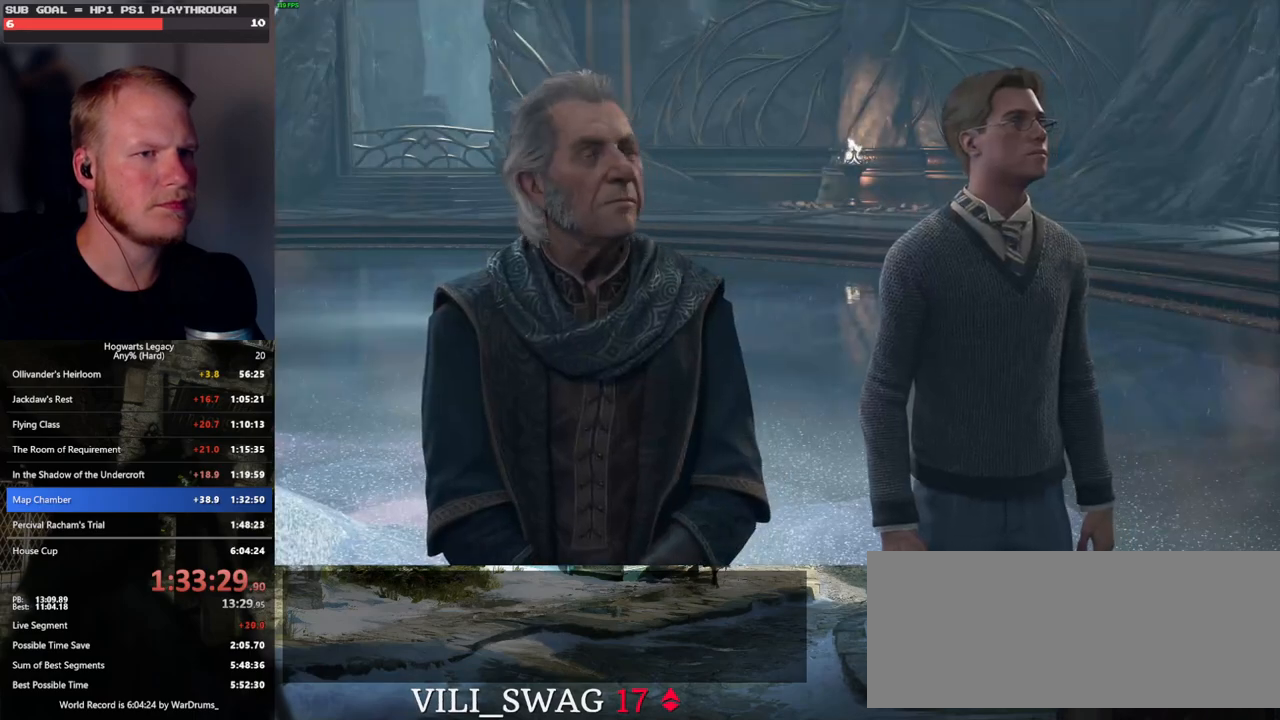
{"keys": ["q", "space"], "mouse": [], "events": [[17, "q", "up"], [50, "mouse_wheel", "down"], [83, "mouse_wheel", "up"], [83, "q", "down"], [117, "space", "down"], [183, "q", "up"], [183, "space", "up"], [283, "q", "down"], [283, "space", "down"], [317, "mouse_wheel", "down"], [350, "mouse_wheel", "up"], [350, "q", "up"], [367, "mouse_wheel", "down"], [367, "space", "up"], [450, "mouse_wheel", "up"], [450, "q", "down"], [467, "space", "down"]]}
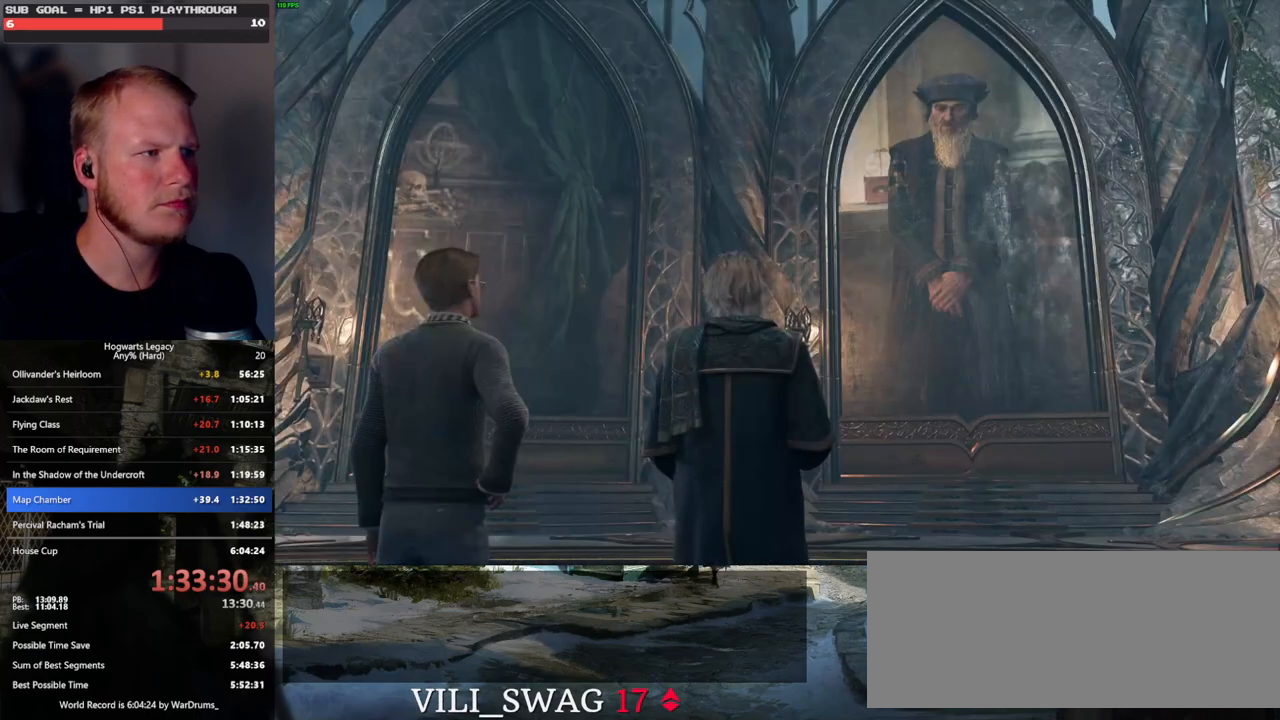
{"keys": [], "mouse": [], "events": [[33, "q", "up"], [33, "space", "up"], [167, "q", "down"], [167, "space", "down"], [217, "q", "up"], [233, "mouse_wheel", "down"], [267, "space", "up"], [367, "mouse_wheel", "up"], [367, "q", "down"], [417, "space", "down"], [467, "space", "up"], [483, "q", "up"]]}
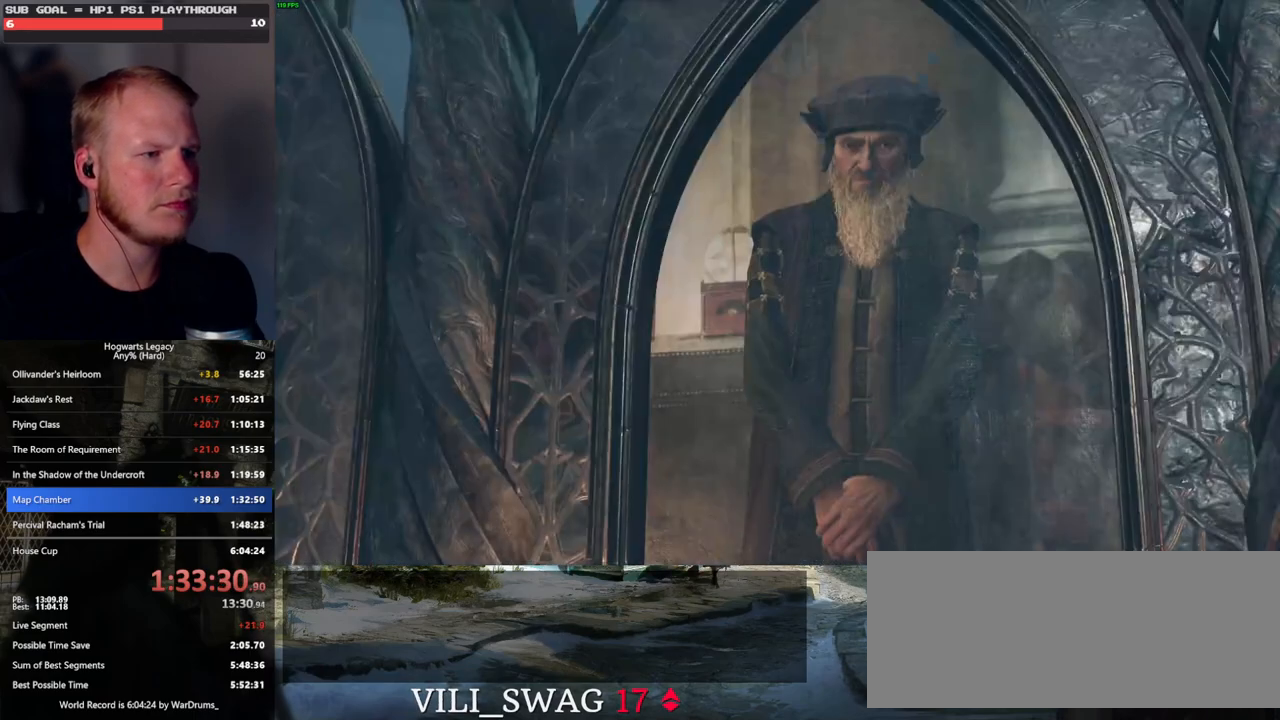
{"keys": [], "mouse": [], "events": [[83, "q", "down"], [100, "mouse_wheel", "down"], [117, "mouse_wheel", "up"], [117, "space", "down"], [133, "mouse_wheel", "down"], [150, "mouse_wheel", "up"], [150, "q", "up"], [150, "space", "up"], [167, "mouse_wheel", "down"], [250, "mouse_wheel", "up"], [250, "q", "down"], [267, "space", "down"], [333, "q", "up"], [333, "space", "up"], [433, "q", "down"], [433, "space", "down"], [483, "q", "up"], [483, "space", "up"]]}
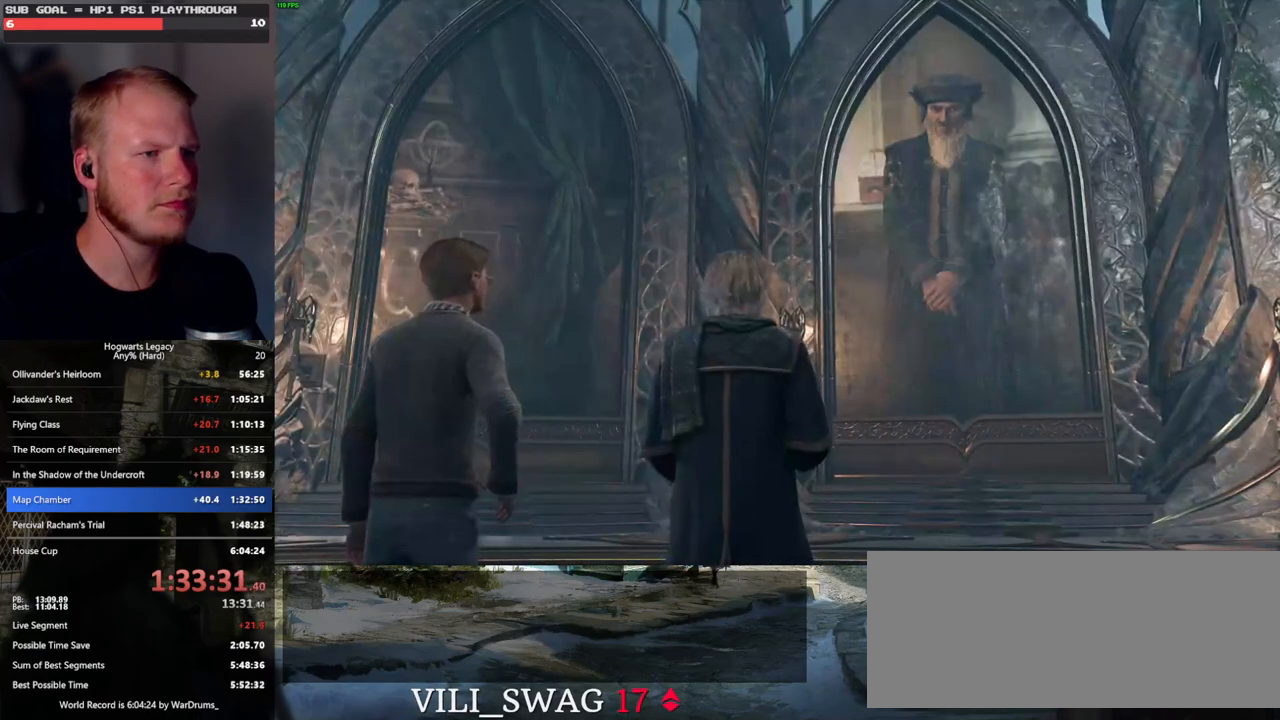
{"keys": [], "mouse": [], "events": [[50, "mouse_wheel", "down"], [67, "mouse_wheel", "up"], [83, "q", "down"], [100, "mouse_wheel", "down"], [117, "mouse_wheel", "up"], [117, "space", "down"], [133, "mouse_wheel", "down"], [167, "mouse_wheel", "up"], [167, "q", "up"], [167, "space", "up"], [250, "q", "down"], [283, "space", "down"], [333, "q", "up"], [333, "space", "up"], [417, "q", "down"], [450, "space", "down"], [467, "q", "up"], [467, "space", "up"]]}
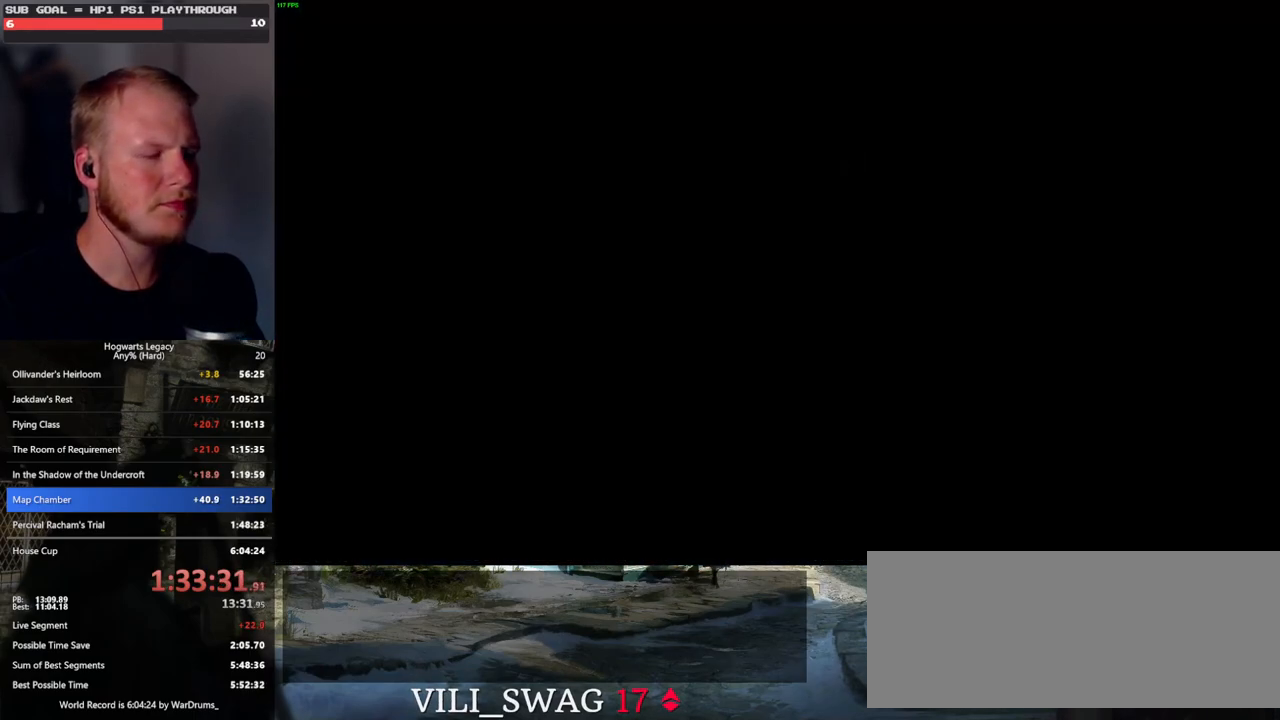
{"keys": [], "mouse": [], "events": []}
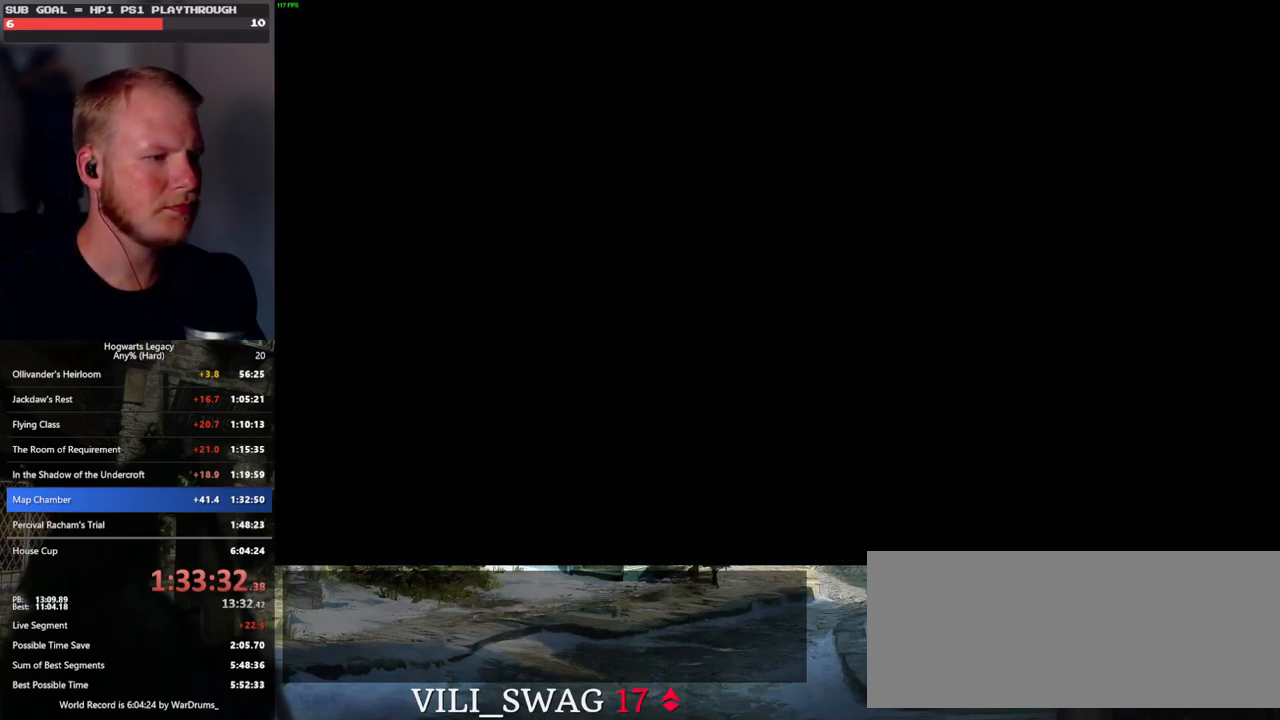
{"keys": [], "mouse": [], "events": []}
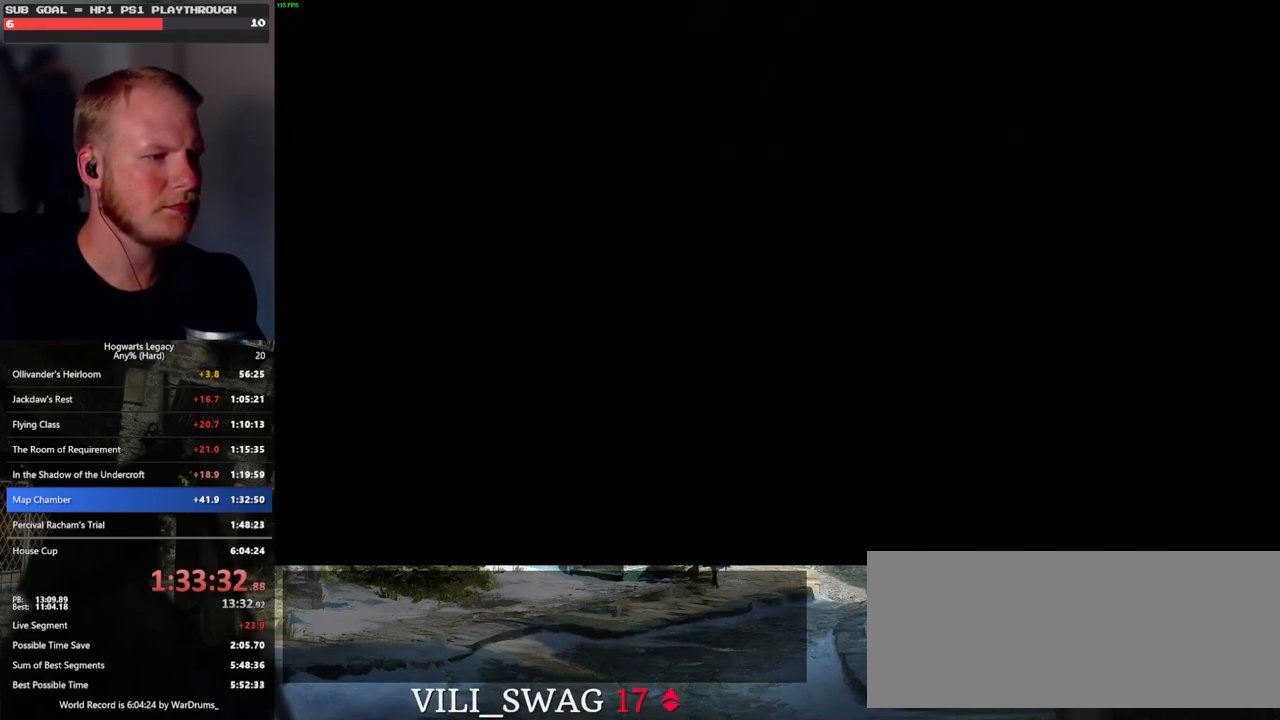
{"keys": [], "mouse": ["wheel"], "events": [[100, "mouse_wheel", "down"], [167, "mouse_wheel", "up"], [433, "mouse_wheel", "down"]]}
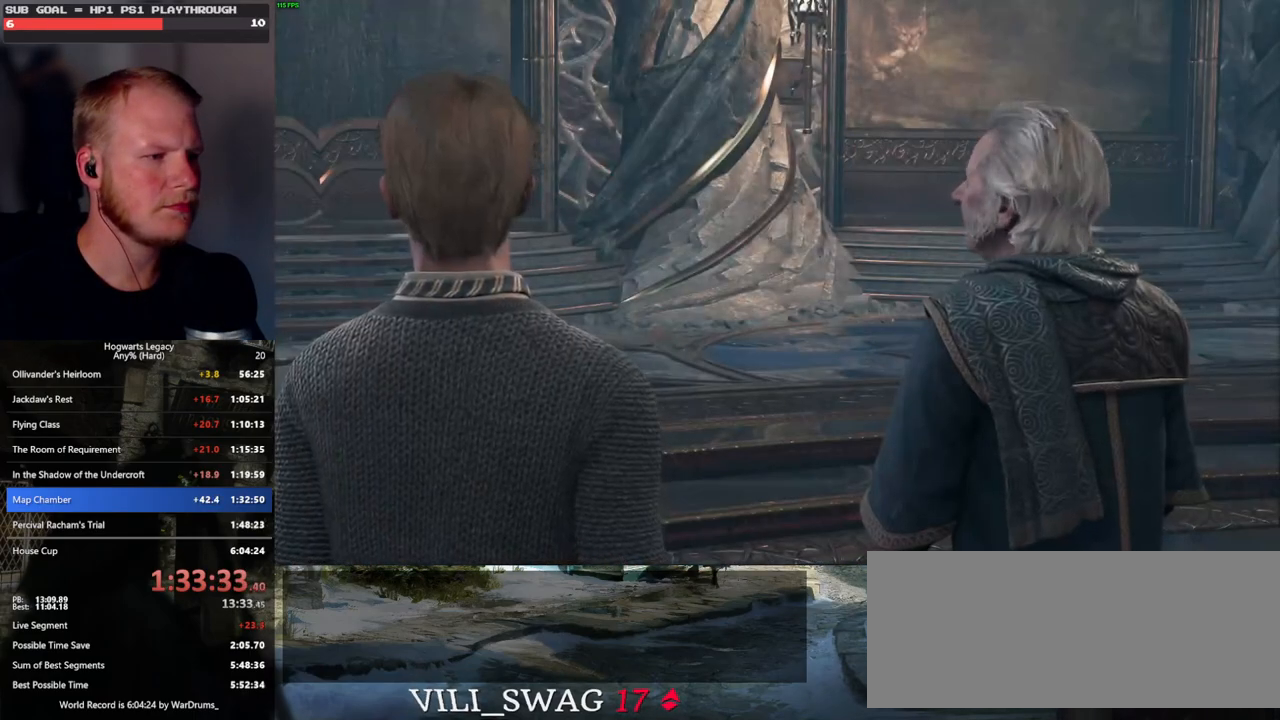
{"keys": [], "mouse": ["wheel"], "events": [[67, "mouse_wheel", "up"], [67, "q", "down"], [83, "mouse_wheel", "down"], [100, "mouse_wheel", "up"], [100, "space", "down"], [117, "mouse_wheel", "down"], [167, "mouse_wheel", "up"], [167, "q", "up"], [167, "space", "up"], [217, "q", "down"], [267, "space", "down"], [317, "space", "up"], [333, "q", "up"], [400, "q", "down"], [450, "space", "down"], [467, "mouse_wheel", "down"], [483, "q", "up"], [483, "space", "up"]]}
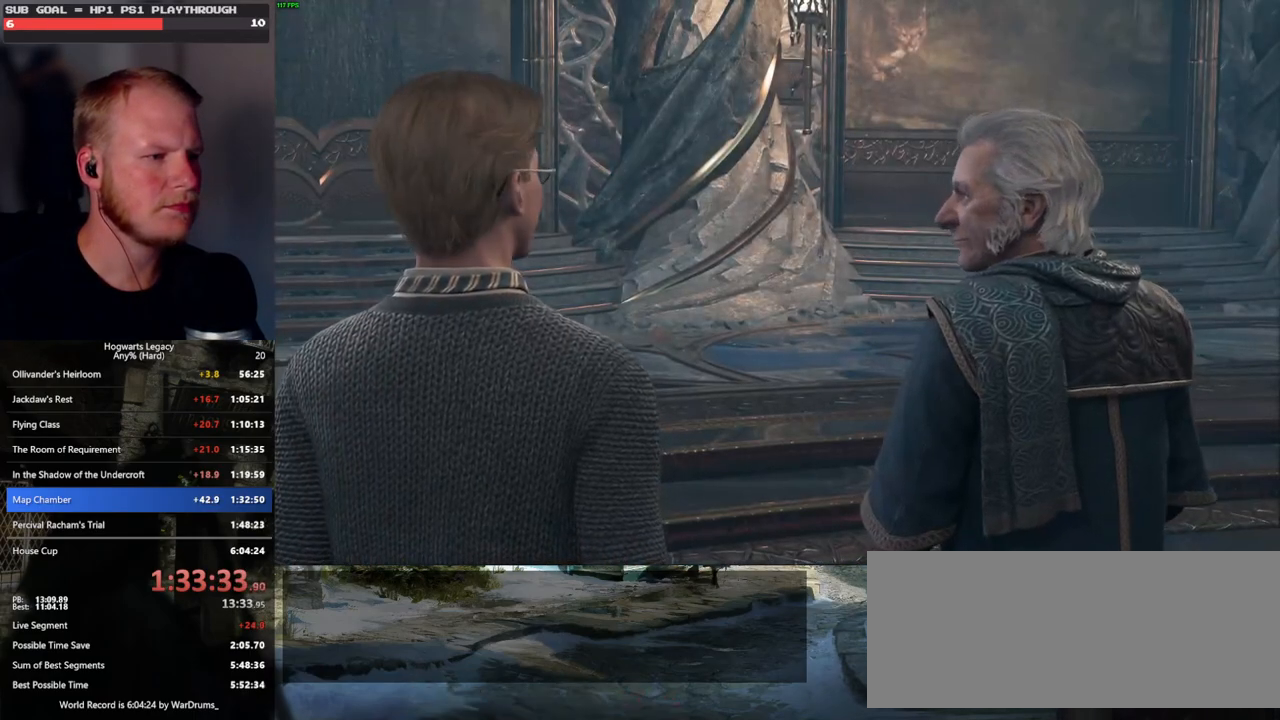
{"keys": ["space"], "mouse": [], "events": [[83, "mouse_wheel", "up"], [83, "q", "down"], [117, "mouse_wheel", "down"], [117, "space", "down"], [150, "mouse_wheel", "up"], [150, "q", "up"], [167, "space", "up"], [267, "q", "down"], [267, "space", "down"], [333, "q", "up"], [333, "space", "up"], [417, "q", "down"], [450, "space", "down"], [483, "mouse_wheel", "down"], [500, "mouse_wheel", "up"], [500, "q", "up"]]}
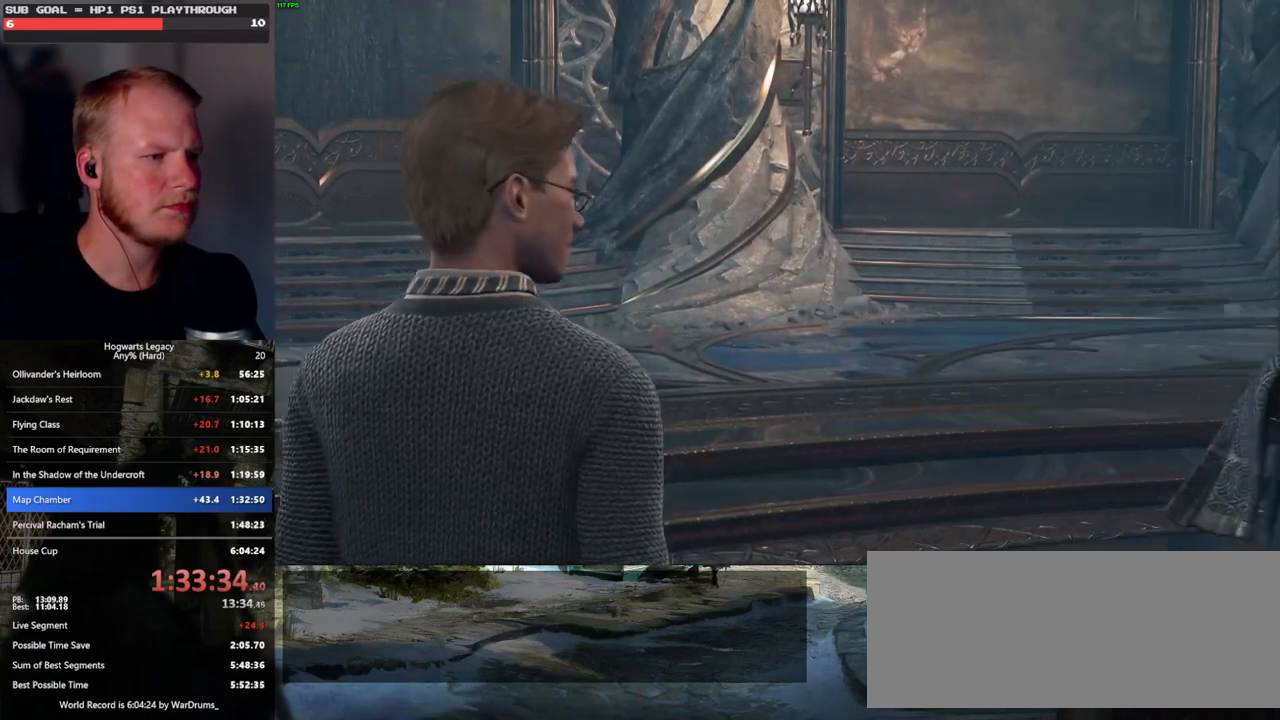
{"keys": ["q"], "mouse": [], "events": [[17, "mouse_wheel", "down"], [17, "space", "up"], [367, "mouse_wheel", "up"], [450, "q", "down"]]}
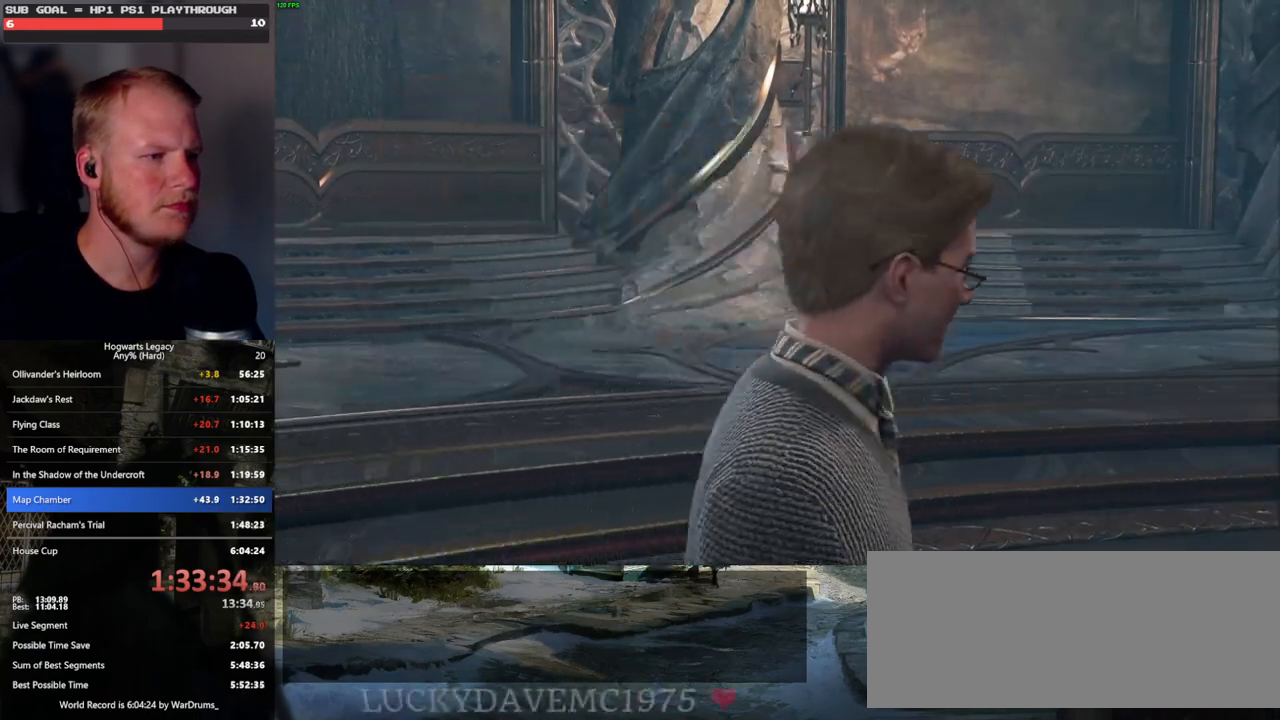
{"keys": [], "mouse": [], "events": [[67, "q", "up"], [150, "mouse_wheel", "down"], [167, "mouse_wheel", "up"], [167, "q", "down"], [233, "mouse_wheel", "down"], [267, "mouse_wheel", "up"], [267, "q", "up"], [283, "mouse_wheel", "down"], [350, "q", "down"], [433, "q", "up"], [467, "mouse_wheel", "up"]]}
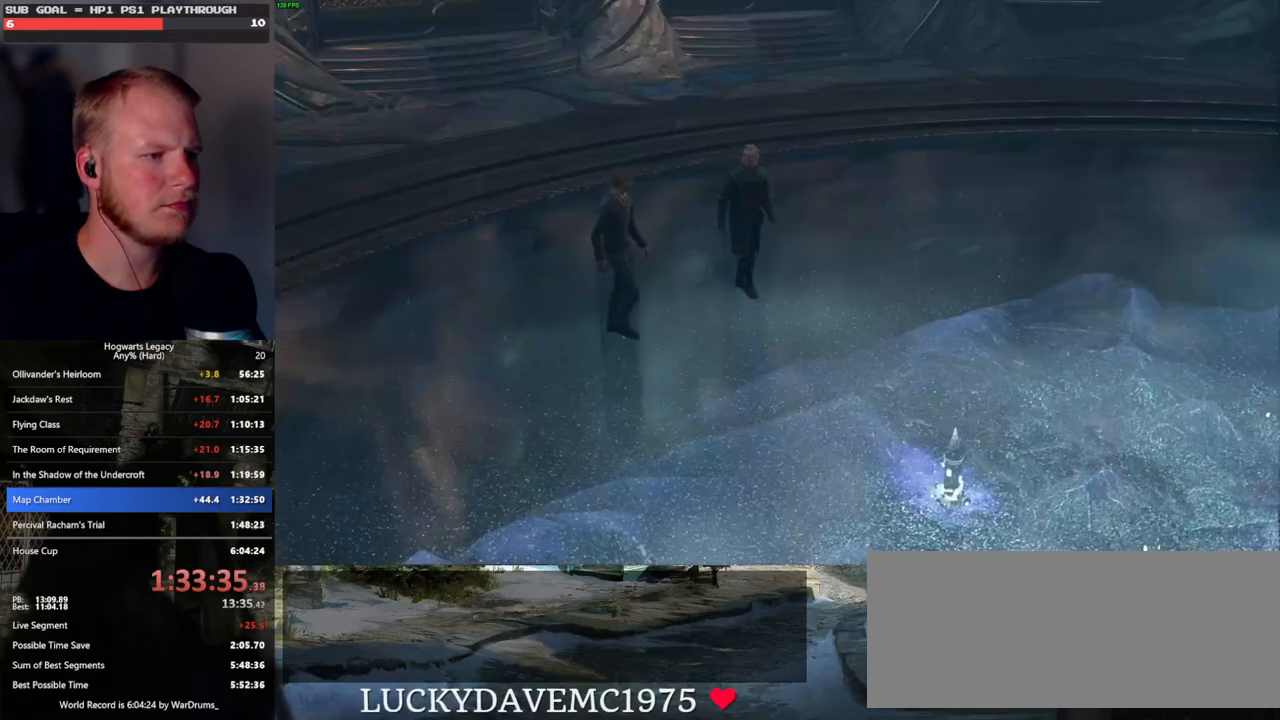
{"keys": [], "mouse": ["wheel"], "events": [[33, "q", "down"], [100, "q", "up"], [200, "q", "down"], [233, "mouse_wheel", "down"], [267, "q", "up"]]}
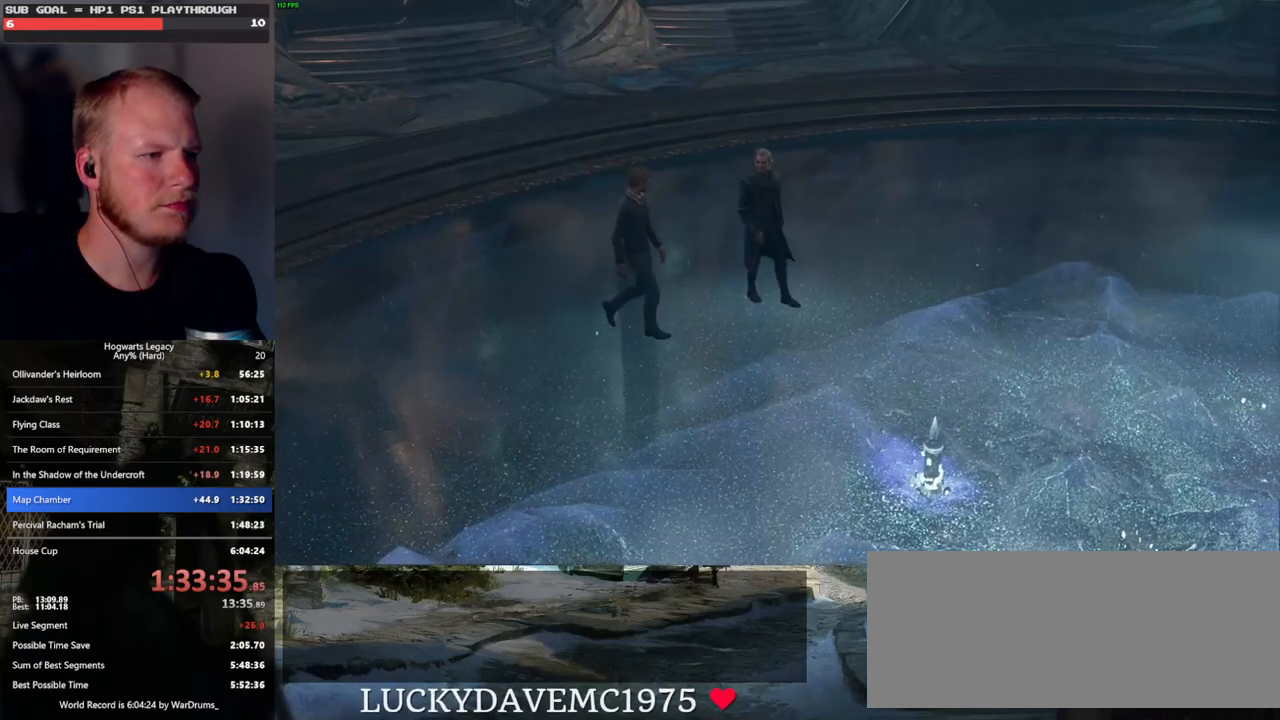
{"keys": [], "mouse": ["wheel"], "events": []}